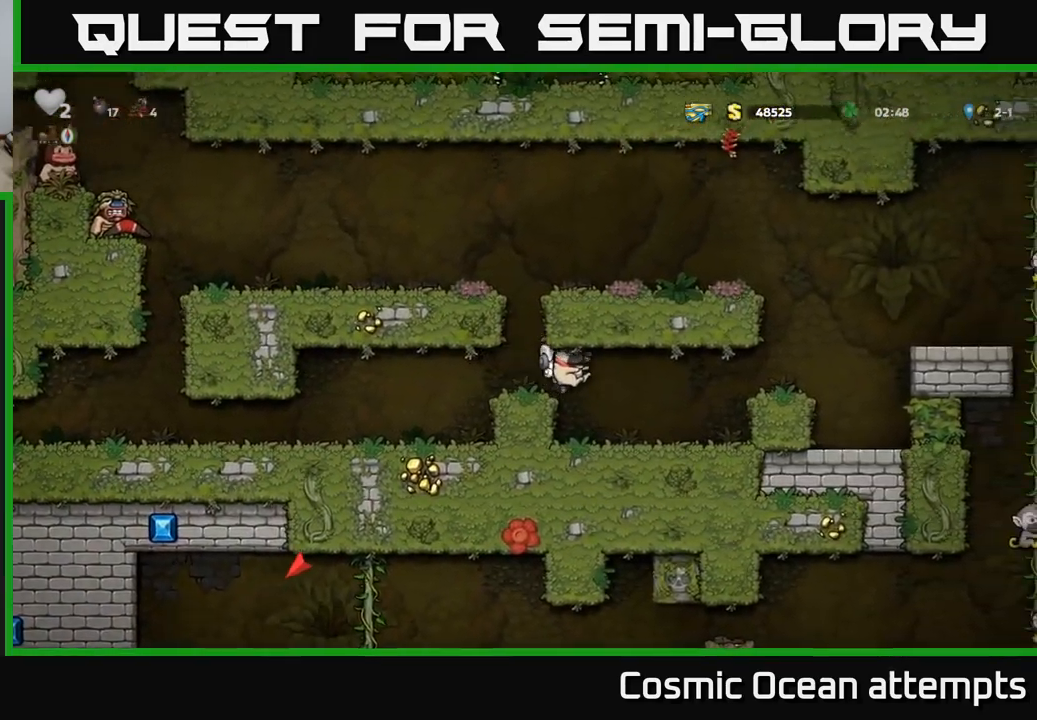
Gameplay with a controller (Xbox layout); each line is a JSON object with the inputs held at the frame after it. "events" lists button and stick changes between this image and that frame as [ms after this image, input, new state], when the widget could be followed in between.
{"buttons": ["DPAD_RIGHT"], "left_stick": "center", "right_stick": "center", "events": [[183, "DPAD_RIGHT", "up"], [317, "A", "down"], [333, "DPAD_RIGHT", "down"], [483, "A", "up"]]}
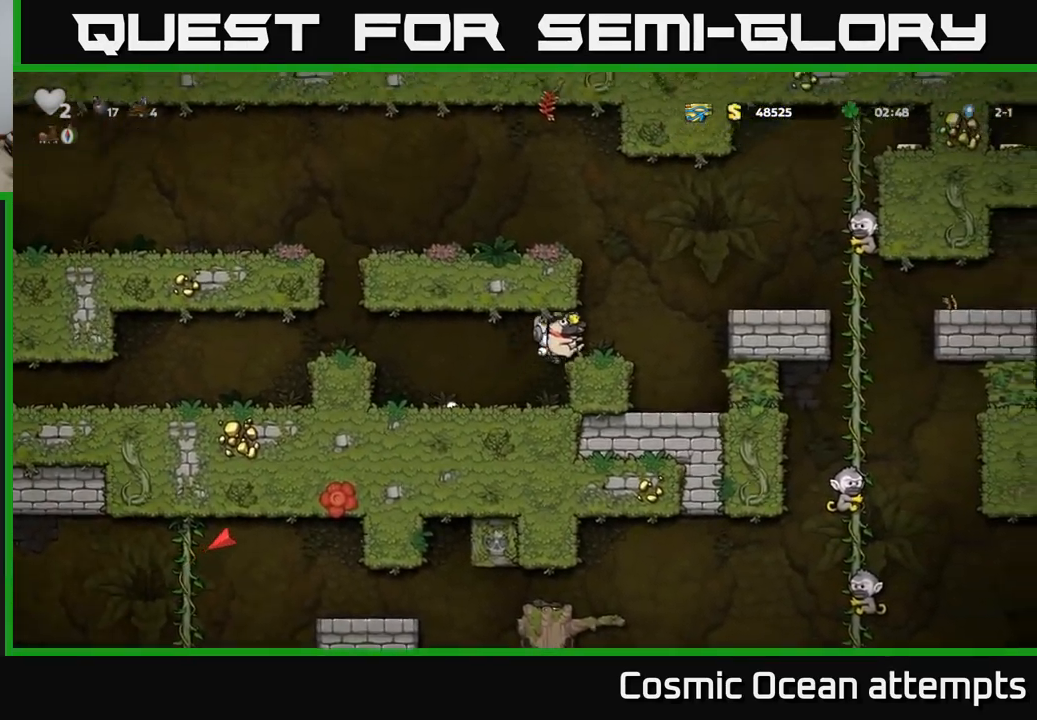
{"buttons": [], "left_stick": "center", "right_stick": "center", "events": [[83, "DPAD_RIGHT", "up"]]}
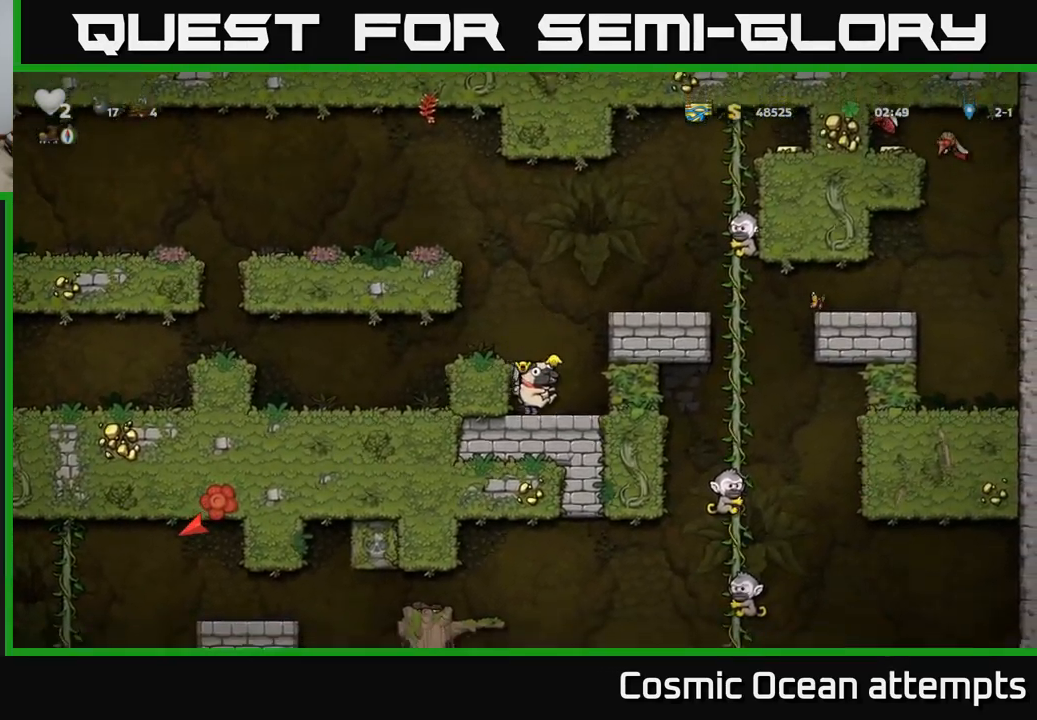
{"buttons": ["DPAD_LEFT"], "left_stick": "center", "right_stick": "center", "events": [[150, "A", "down"], [217, "DPAD_RIGHT", "down"], [317, "A", "up"], [467, "DPAD_RIGHT", "up"], [500, "DPAD_LEFT", "down"]]}
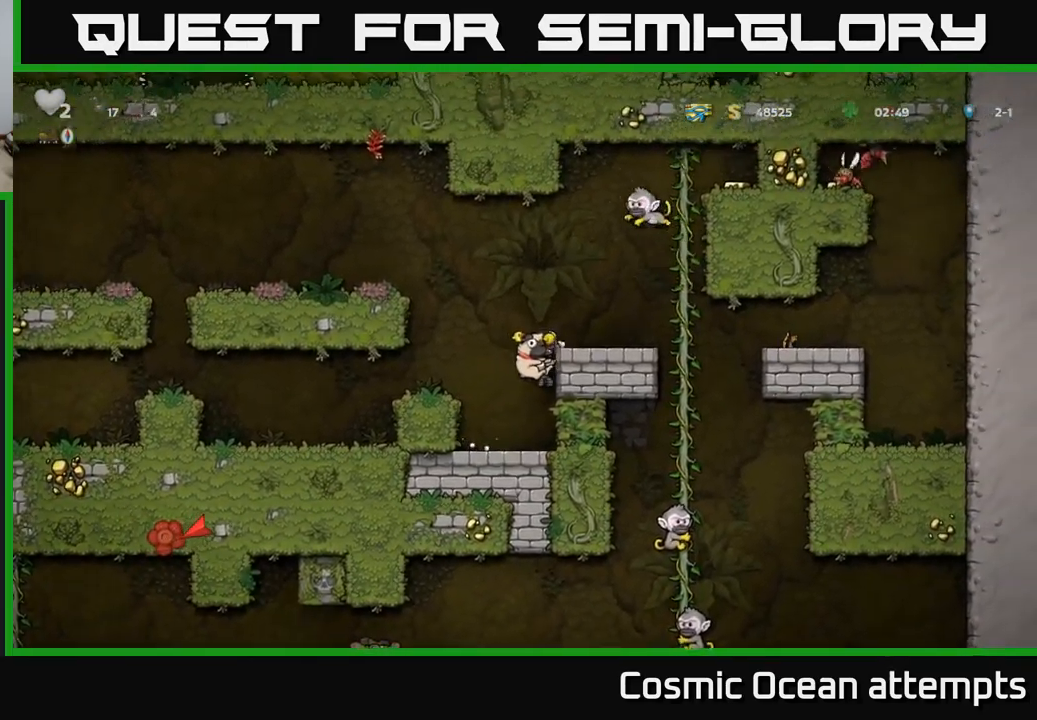
{"buttons": ["A", "DPAD_LEFT"], "left_stick": "center", "right_stick": "center", "events": [[17, "A", "down"], [283, "A", "up"], [483, "A", "down"]]}
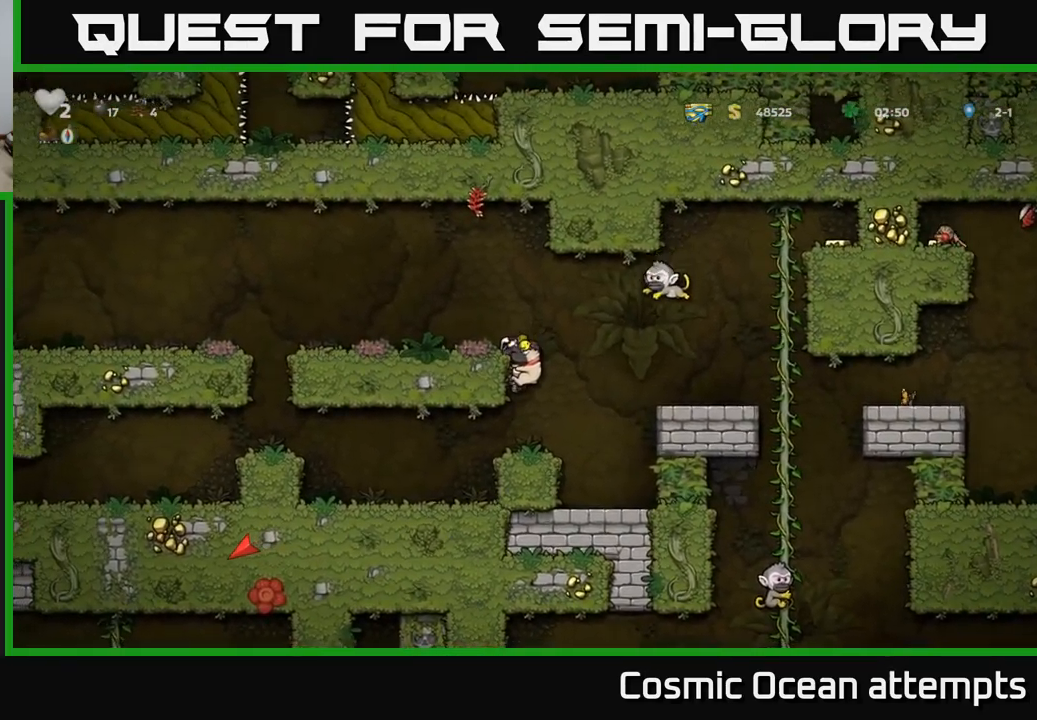
{"buttons": ["A", "DPAD_RIGHT"], "left_stick": "center", "right_stick": "center", "events": [[117, "A", "up"], [167, "DPAD_LEFT", "up"], [333, "DPAD_RIGHT", "down"], [434, "A", "down"]]}
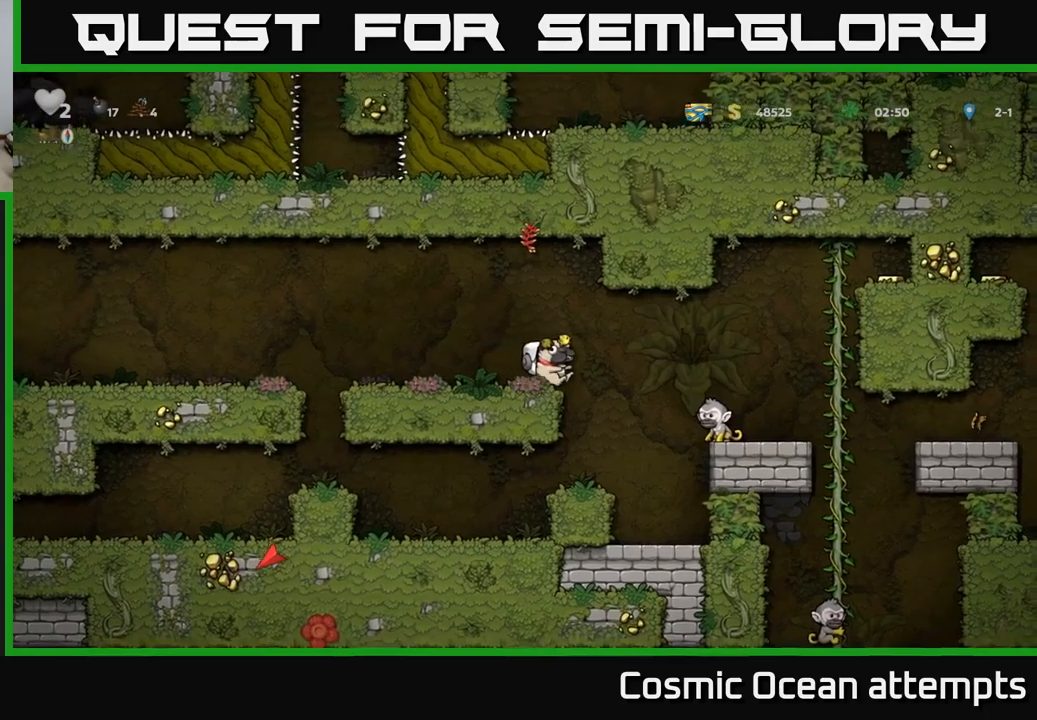
{"buttons": ["A", "DPAD_RIGHT"], "left_stick": "center", "right_stick": "center", "events": [[17, "A", "up"], [250, "DPAD_RIGHT", "up"], [334, "A", "down"], [384, "DPAD_RIGHT", "down"]]}
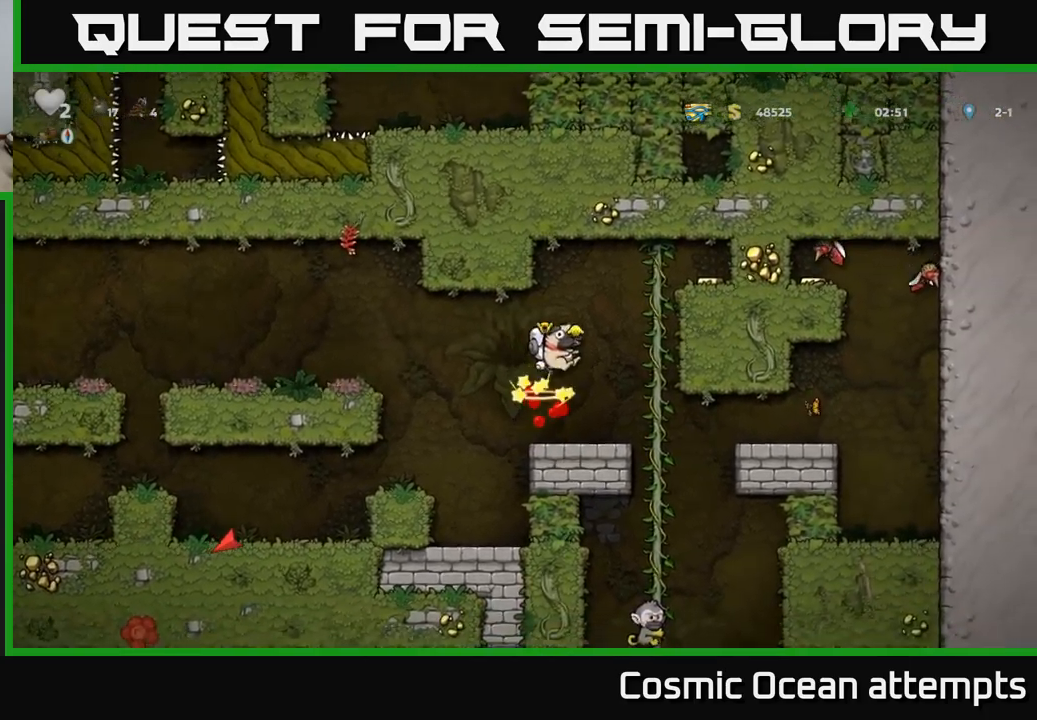
{"buttons": ["DPAD_LEFT"], "left_stick": "center", "right_stick": "center", "events": [[284, "A", "up"], [367, "DPAD_RIGHT", "up"], [417, "DPAD_LEFT", "down"]]}
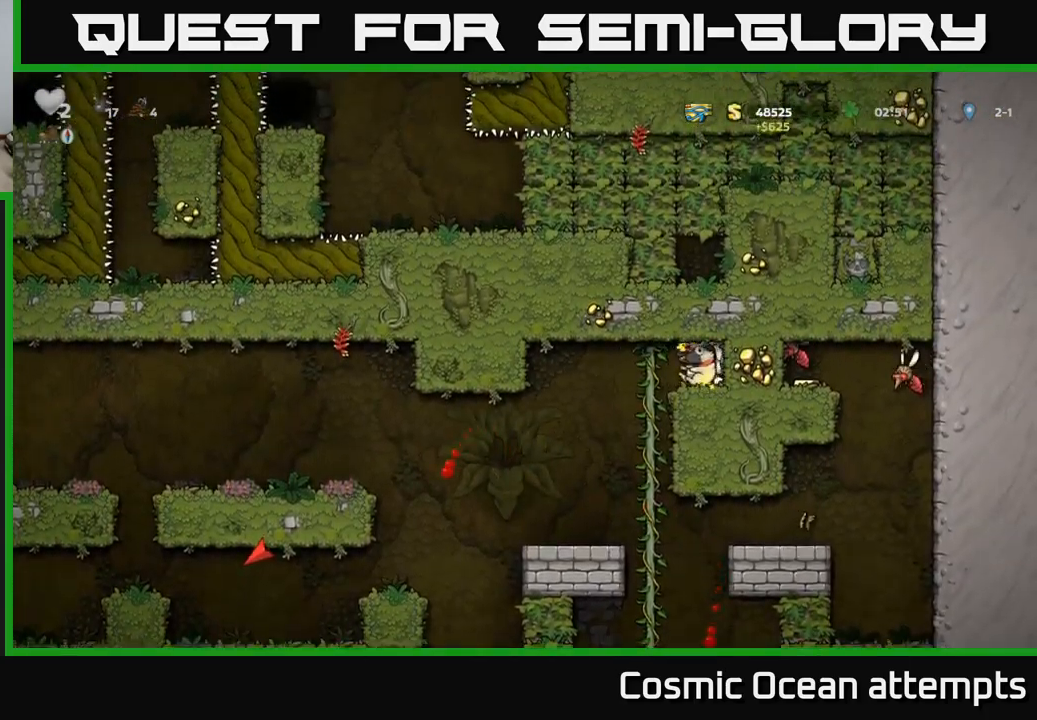
{"buttons": [], "left_stick": "center", "right_stick": "center", "events": [[234, "DPAD_LEFT", "up"]]}
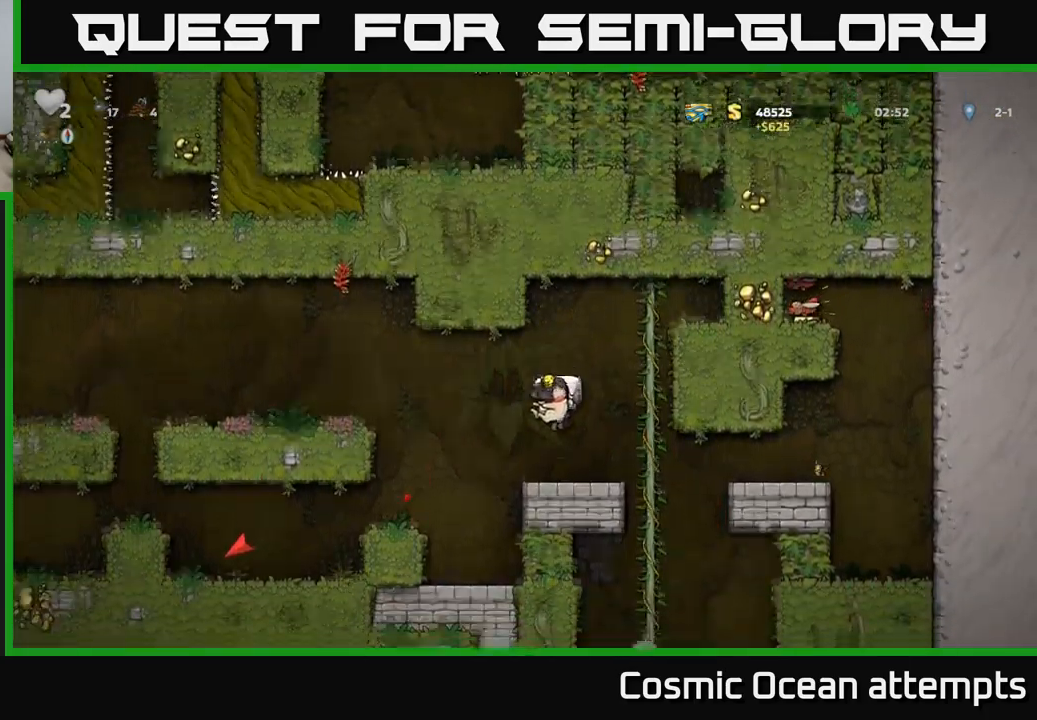
{"buttons": ["A", "DPAD_DOWN"], "left_stick": "center", "right_stick": "center", "events": [[100, "DPAD_RIGHT", "down"], [250, "DPAD_UP", "down"], [300, "DPAD_RIGHT", "up"], [400, "DPAD_UP", "up"], [417, "DPAD_DOWN", "down"], [500, "A", "down"]]}
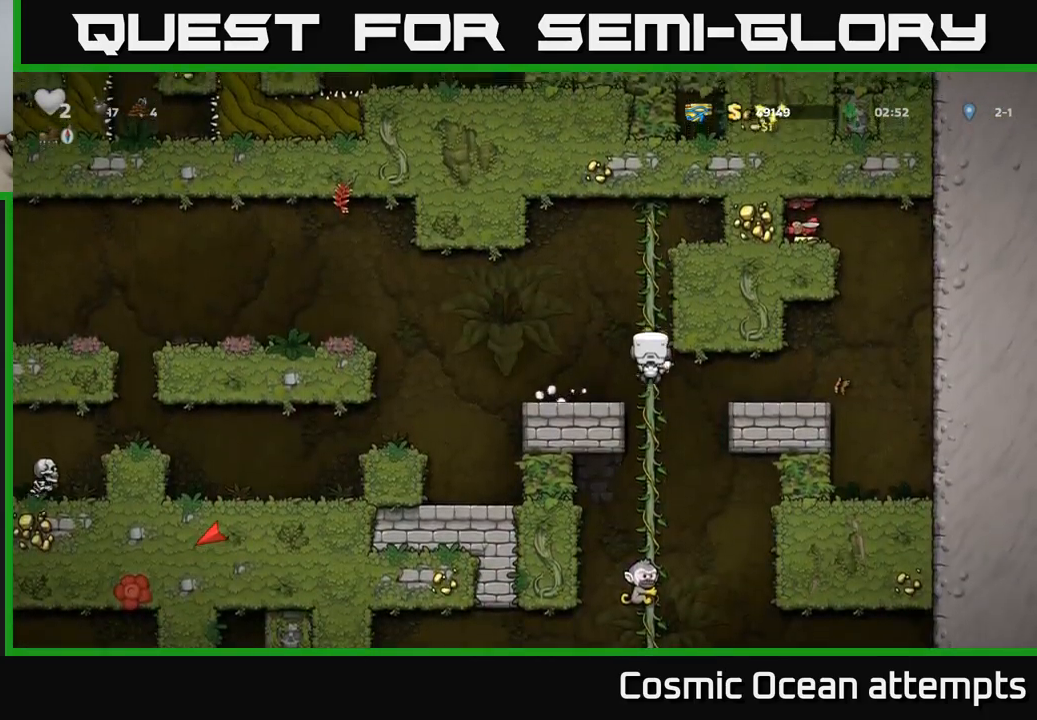
{"buttons": [], "left_stick": "center", "right_stick": "center", "events": [[100, "DPAD_DOWN", "up"], [117, "A", "up"], [217, "DPAD_UP", "down"], [450, "DPAD_UP", "up"]]}
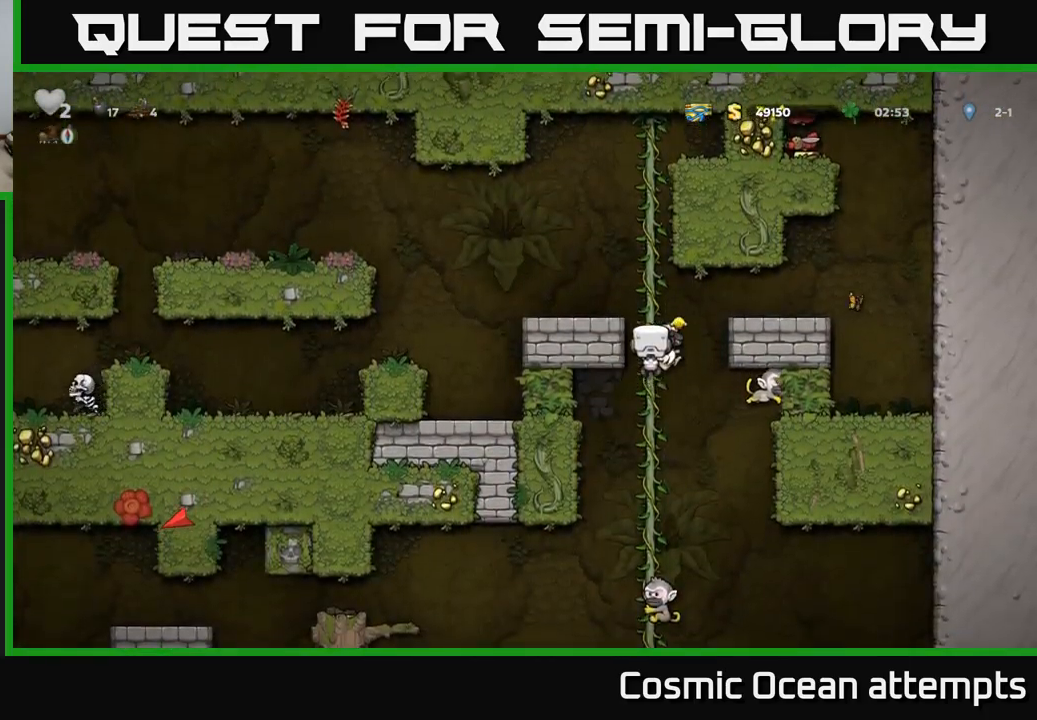
{"buttons": [], "left_stick": "center", "right_stick": "center", "events": [[134, "DPAD_DOWN", "down"], [484, "DPAD_DOWN", "up"]]}
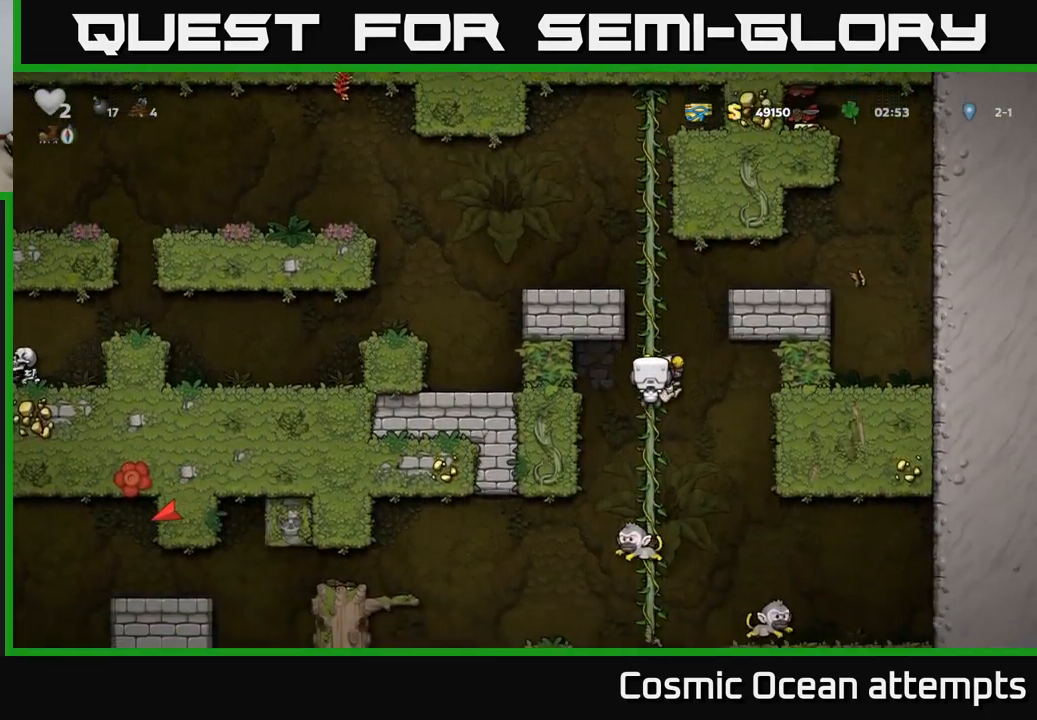
{"buttons": [], "left_stick": "center", "right_stick": "center", "events": []}
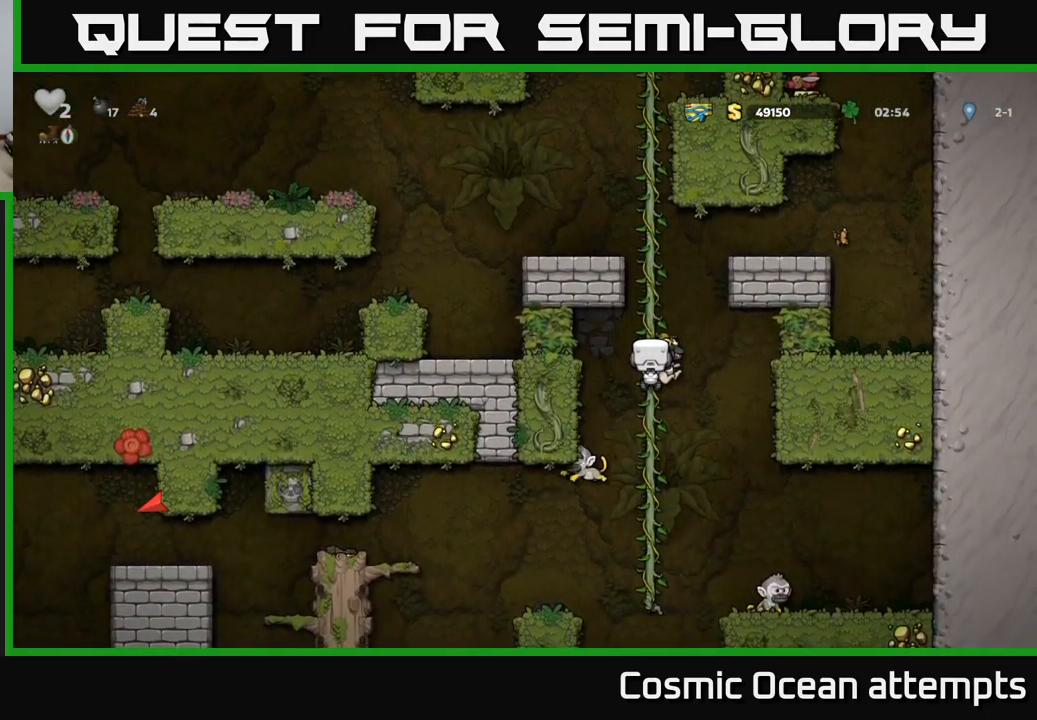
{"buttons": [], "left_stick": "center", "right_stick": "center", "events": [[17, "DPAD_RIGHT", "down"], [34, "A", "down"], [84, "A", "up"], [250, "DPAD_RIGHT", "up"]]}
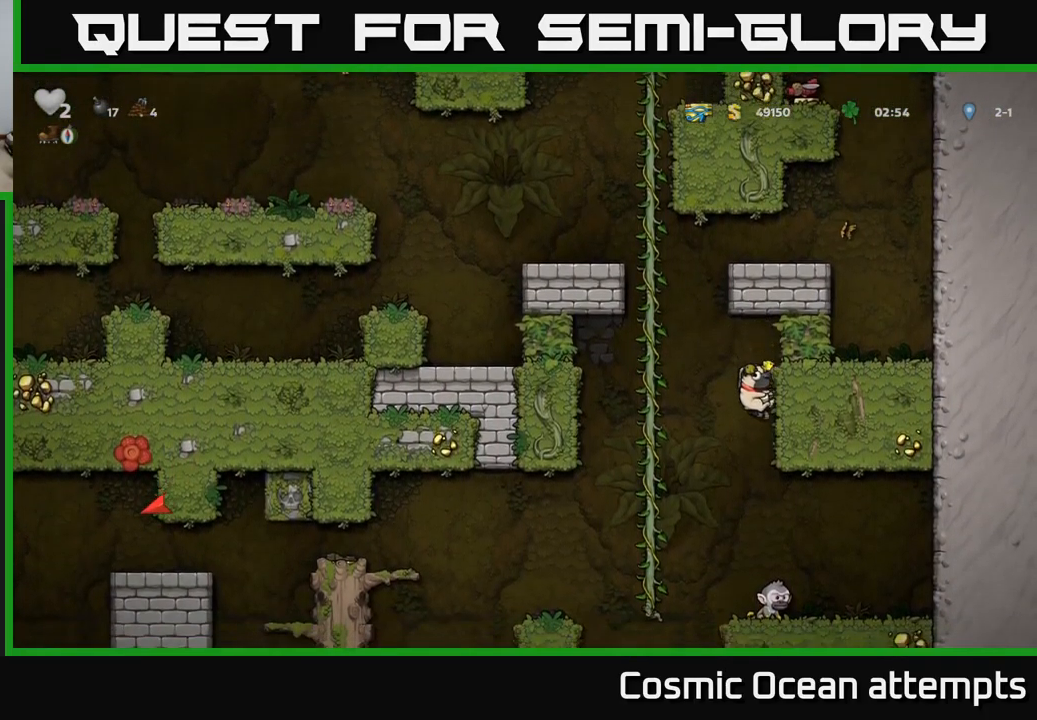
{"buttons": [], "left_stick": "center", "right_stick": "center", "events": [[50, "A", "down"], [417, "A", "up"]]}
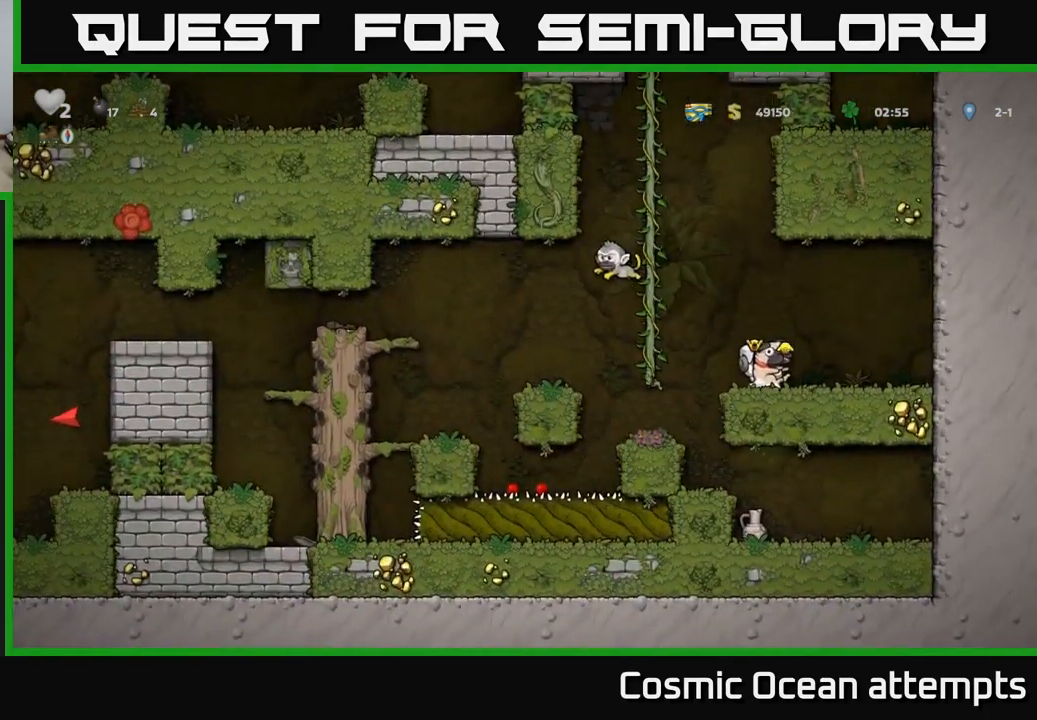
{"buttons": [], "left_stick": "center", "right_stick": "center", "events": []}
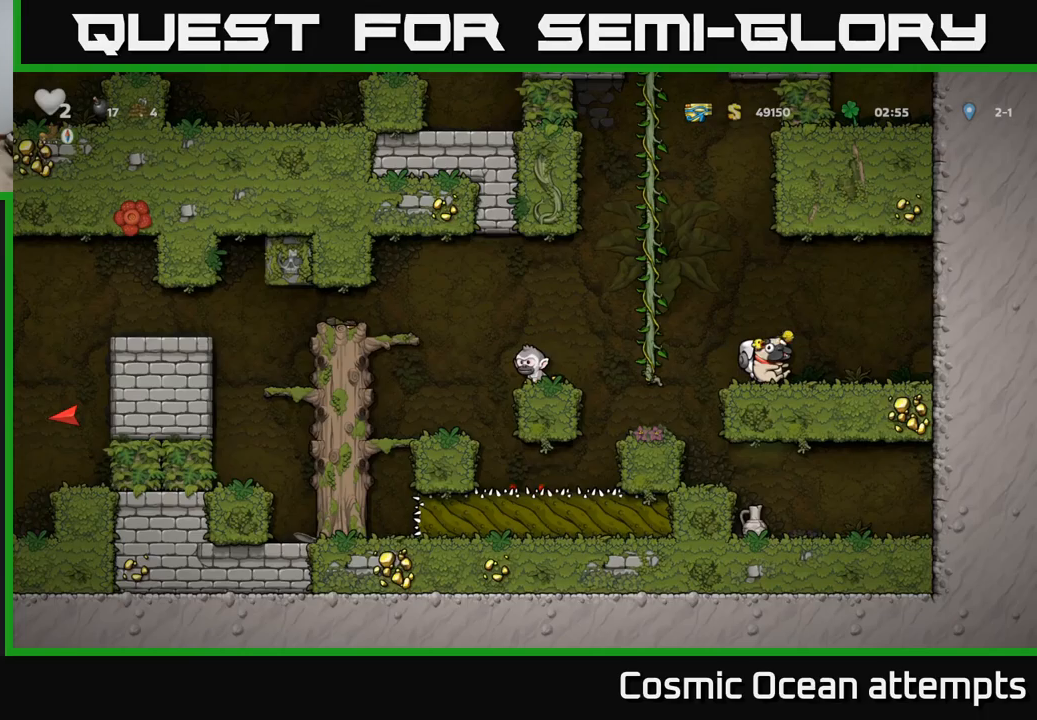
{"buttons": ["DPAD_UP"], "left_stick": "center", "right_stick": "center", "events": [[150, "DPAD_LEFT", "down"], [200, "A", "down"], [350, "A", "up"], [383, "DPAD_UP", "down"], [467, "DPAD_LEFT", "up"]]}
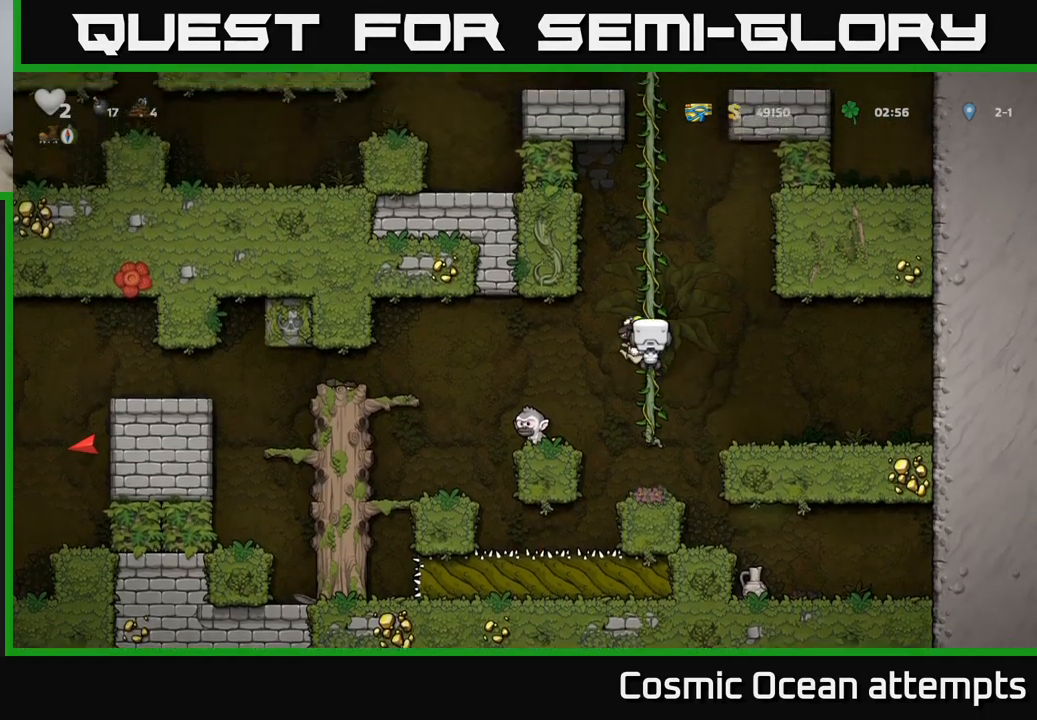
{"buttons": [], "left_stick": "center", "right_stick": "center", "events": [[400, "DPAD_UP", "up"]]}
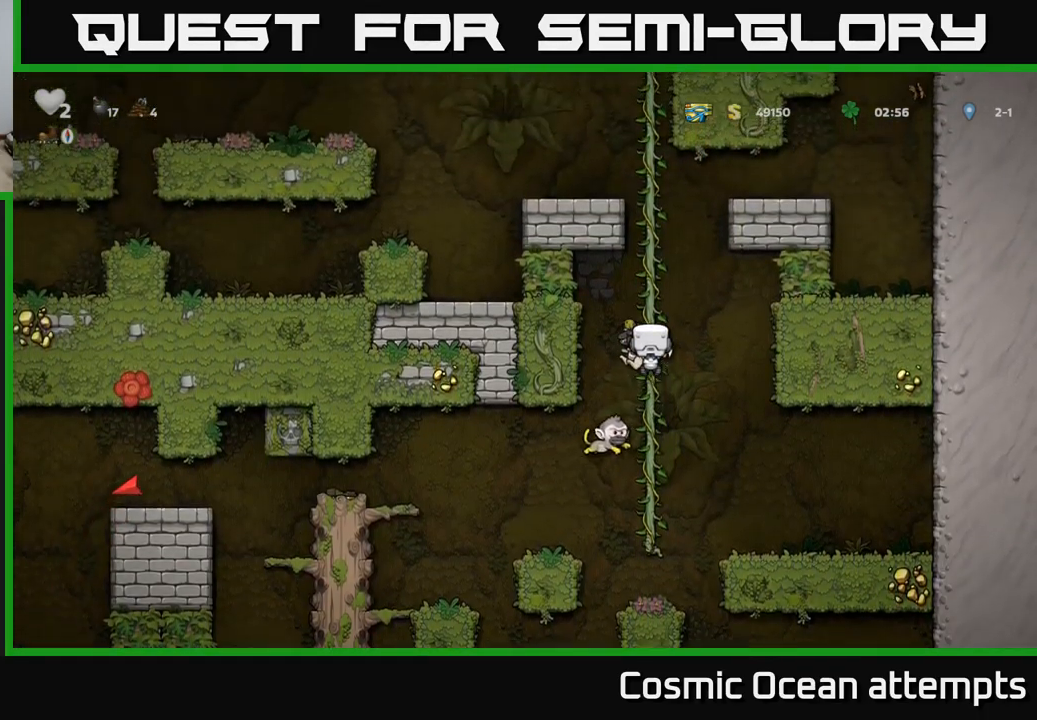
{"buttons": [], "left_stick": "center", "right_stick": "center", "events": [[117, "A", "down"], [133, "DPAD_RIGHT", "down"], [183, "A", "up"], [350, "DPAD_RIGHT", "up"]]}
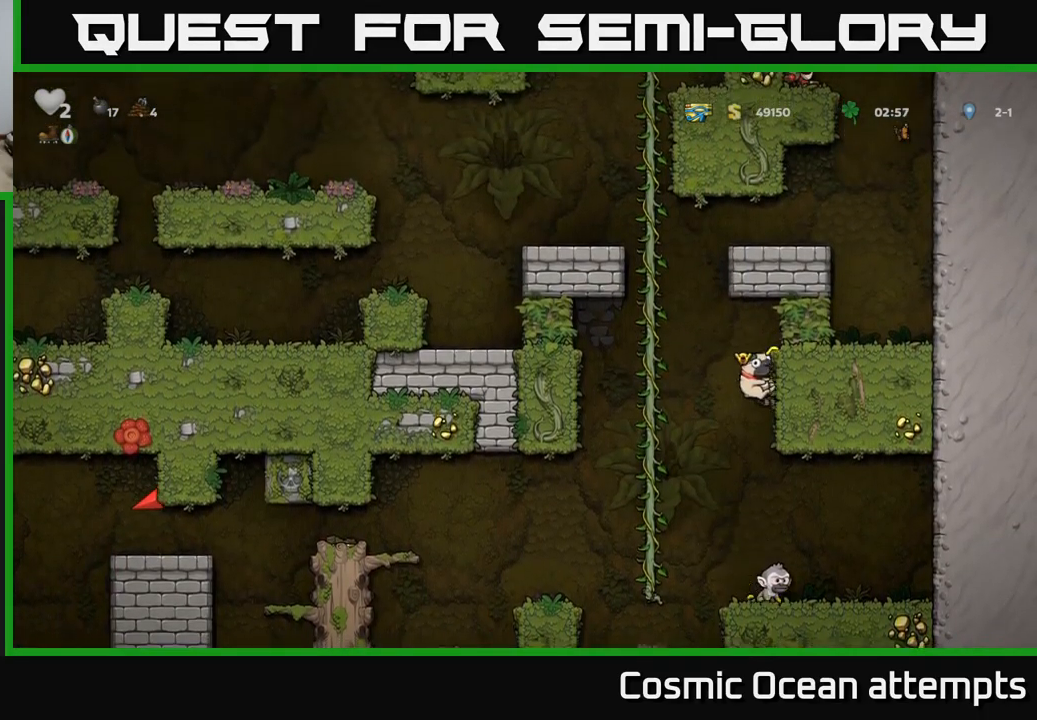
{"buttons": [], "left_stick": "center", "right_stick": "center", "events": [[217, "DPAD_RIGHT", "down"], [283, "DPAD_RIGHT", "up"]]}
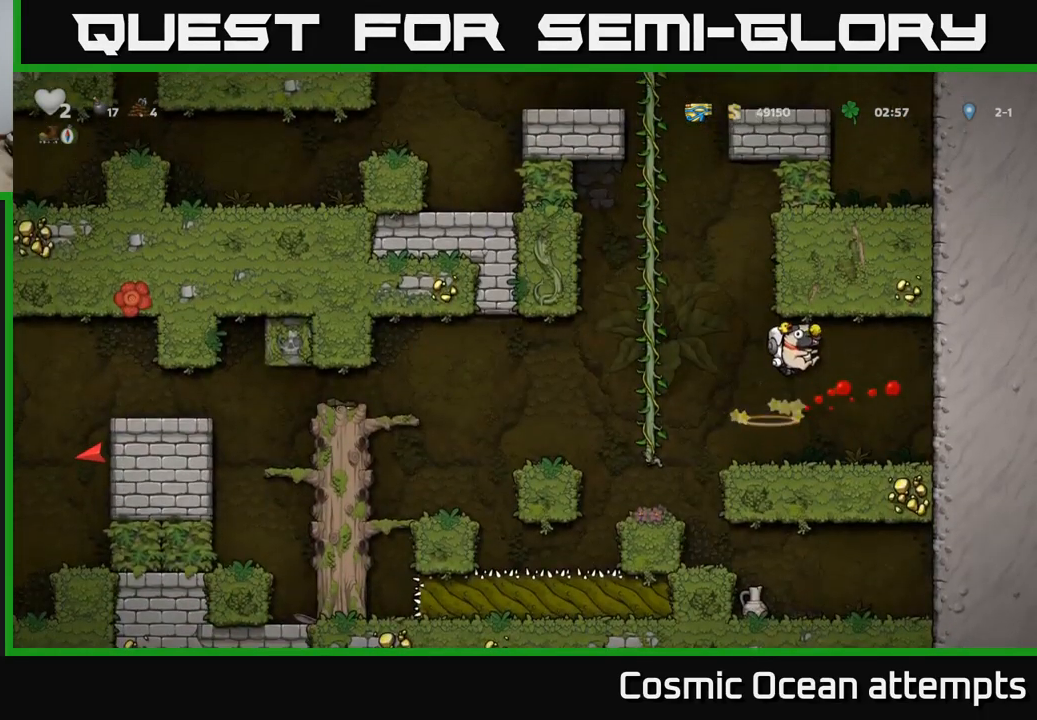
{"buttons": ["A", "DPAD_LEFT"], "left_stick": "center", "right_stick": "center", "events": [[283, "DPAD_LEFT", "down"], [450, "A", "down"]]}
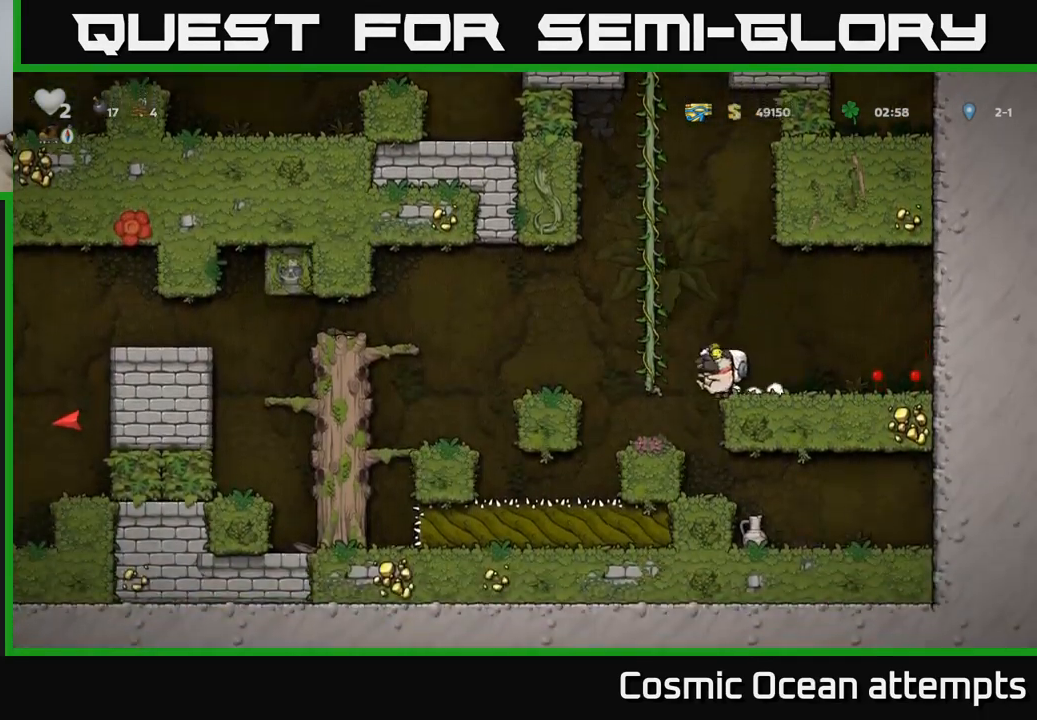
{"buttons": ["DPAD_LEFT"], "left_stick": "center", "right_stick": "center", "events": [[117, "A", "up"], [283, "DPAD_LEFT", "up"], [483, "DPAD_LEFT", "down"]]}
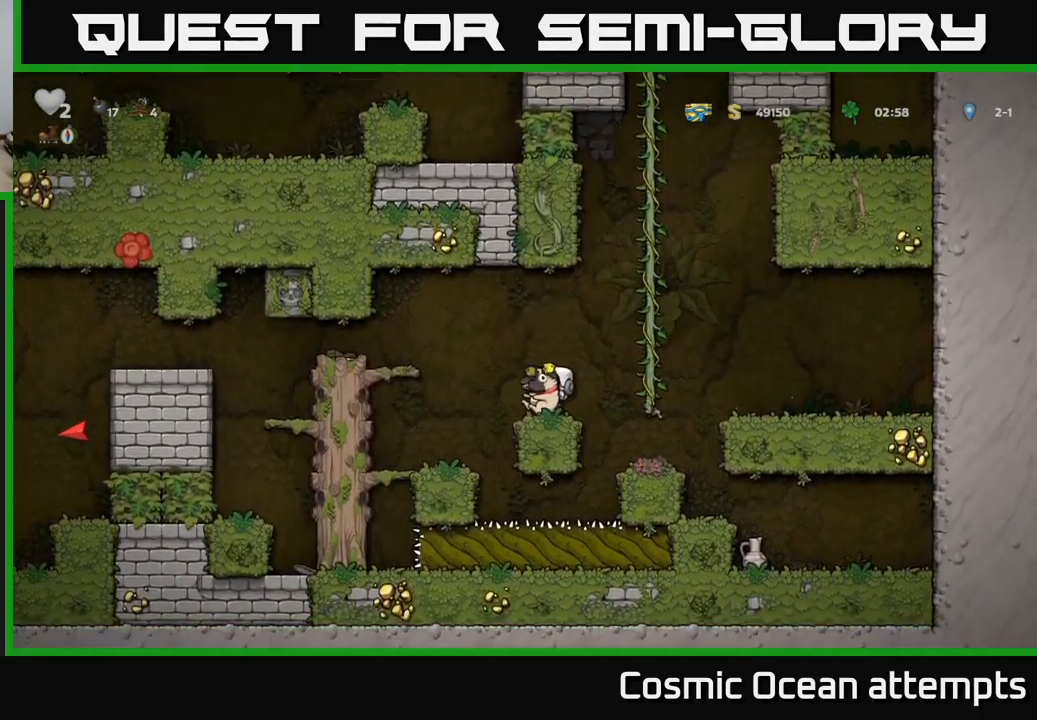
{"buttons": ["DPAD_LEFT"], "left_stick": "center", "right_stick": "center", "events": [[67, "A", "down"], [217, "A", "up"]]}
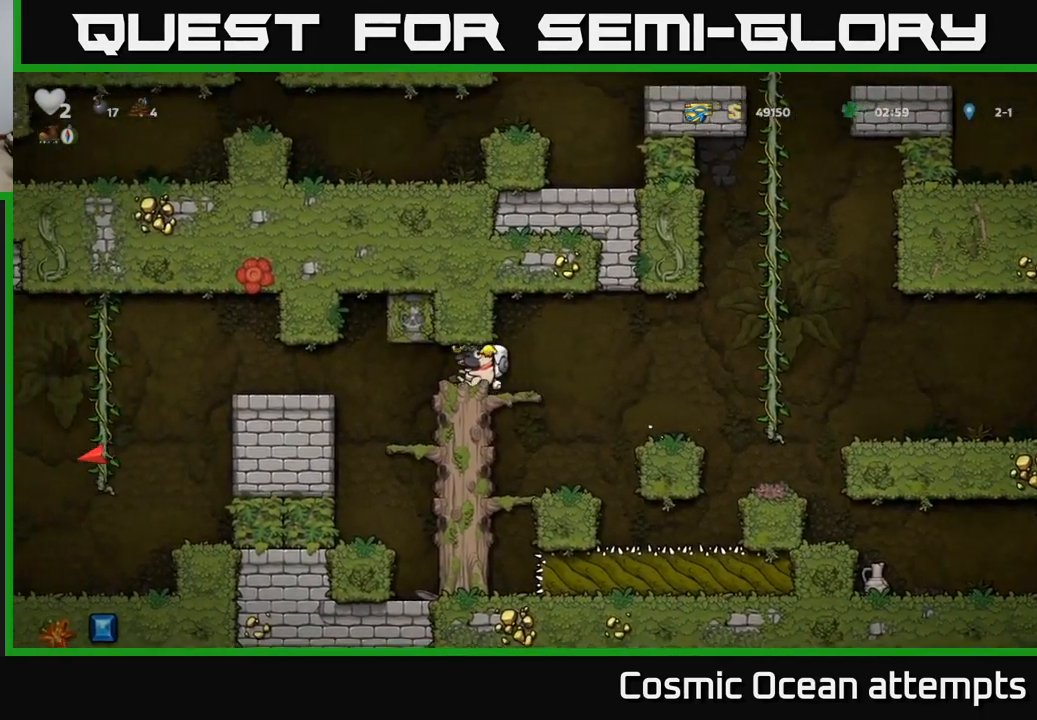
{"buttons": ["A", "DPAD_LEFT"], "left_stick": "center", "right_stick": "center", "events": [[467, "A", "down"]]}
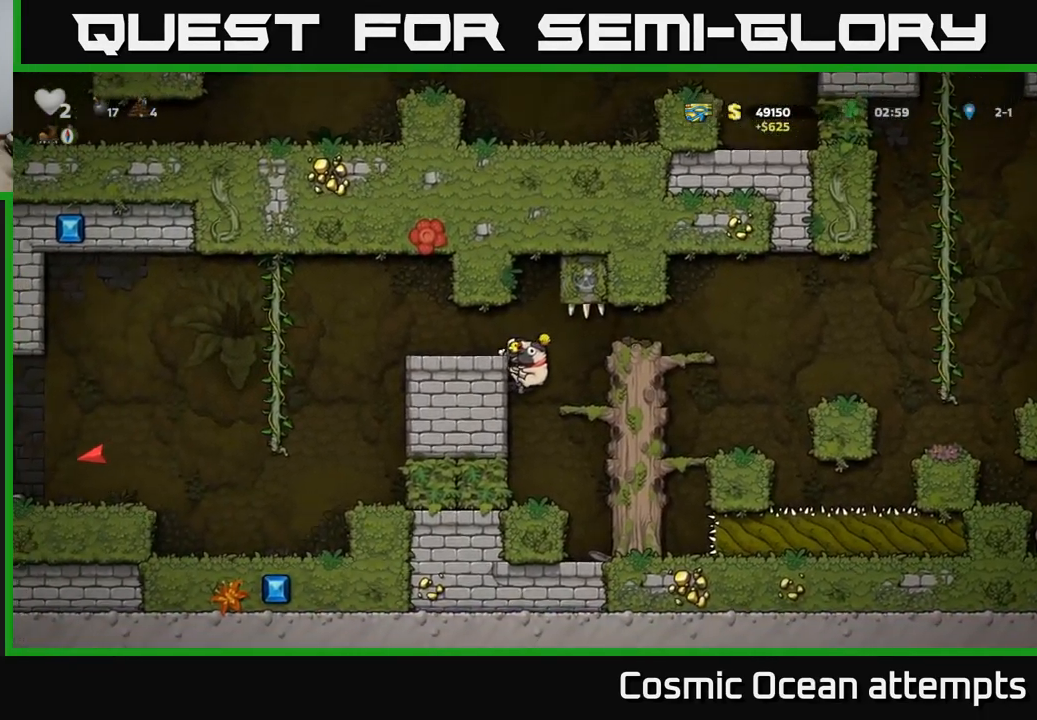
{"buttons": ["DPAD_LEFT"], "left_stick": "center", "right_stick": "center", "events": [[100, "A", "up"]]}
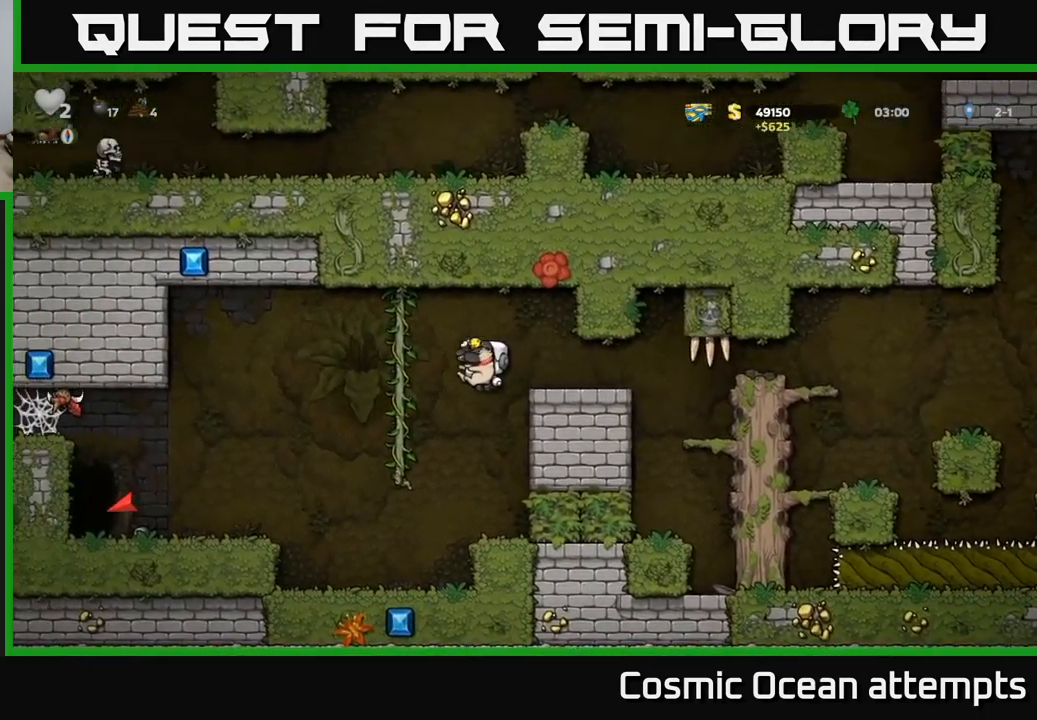
{"buttons": [], "left_stick": "center", "right_stick": "center", "events": [[50, "DPAD_UP", "down"], [100, "DPAD_LEFT", "up"], [117, "DPAD_LEFT", "down"], [183, "DPAD_UP", "up"], [217, "A", "down"], [350, "A", "up"], [400, "DPAD_LEFT", "up"]]}
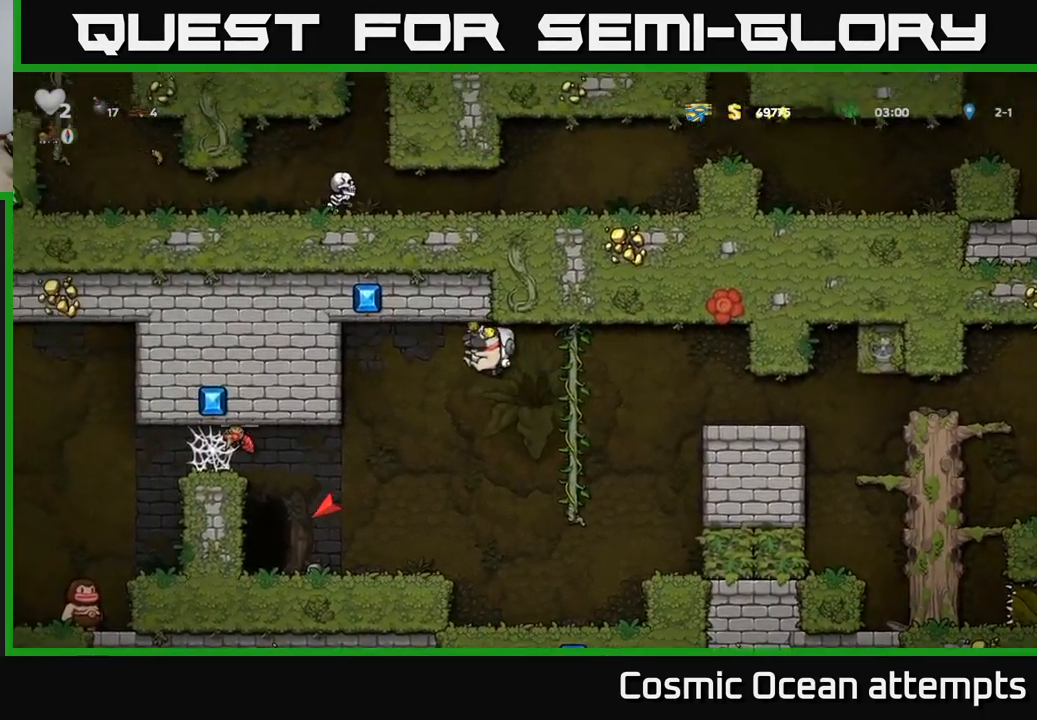
{"buttons": ["X"], "left_stick": "center", "right_stick": "center", "events": [[17, "DPAD_LEFT", "down"], [133, "DPAD_LEFT", "up"], [266, "DPAD_LEFT", "down"], [483, "X", "down"], [499, "DPAD_LEFT", "up"]]}
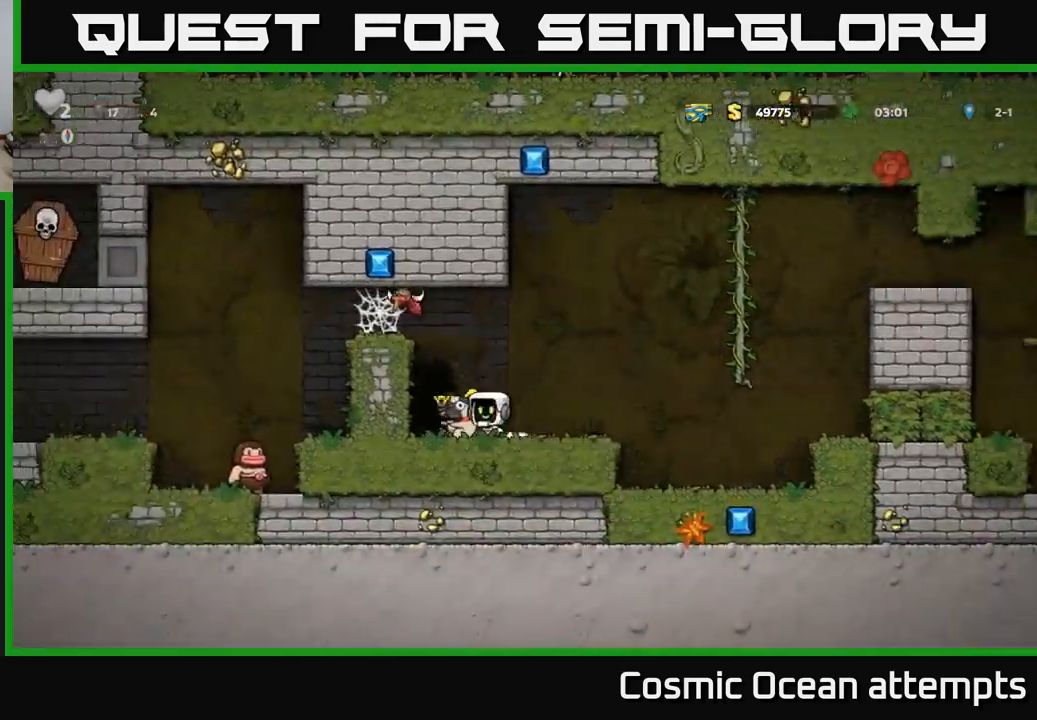
{"buttons": ["DPAD_LEFT"], "left_stick": "center", "right_stick": "center", "events": [[83, "X", "up"], [217, "DPAD_RIGHT", "down"], [383, "DPAD_RIGHT", "up"], [450, "DPAD_LEFT", "down"]]}
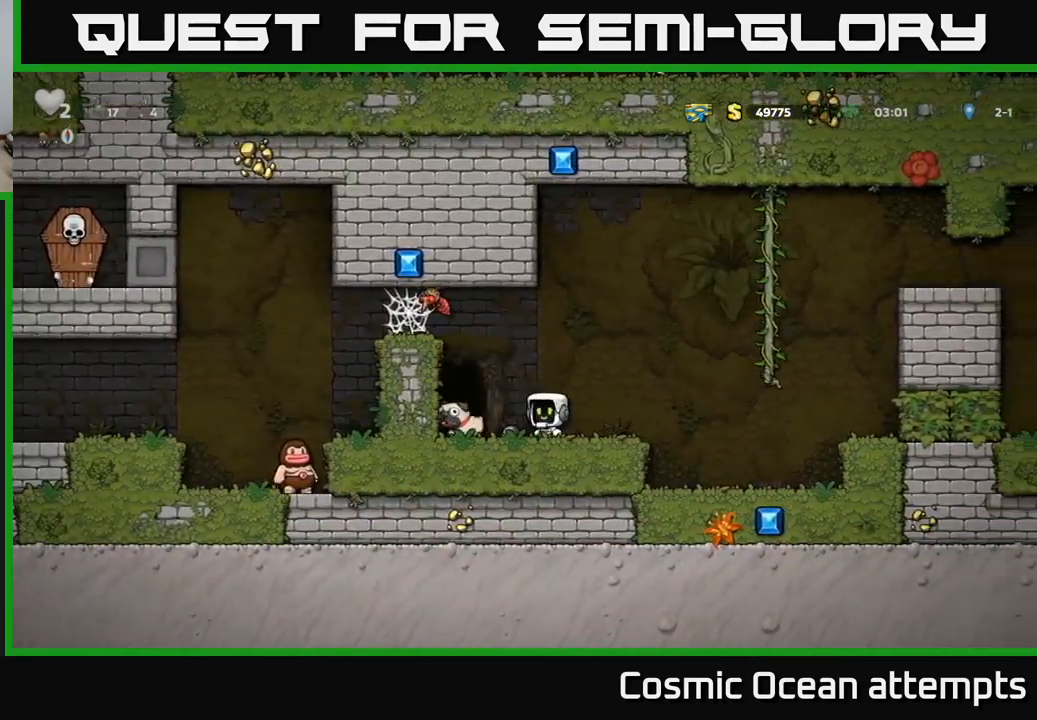
{"buttons": ["DPAD_RIGHT"], "left_stick": "center", "right_stick": "center", "events": [[83, "DPAD_LEFT", "up"], [233, "DPAD_DOWN", "down"], [333, "X", "down"], [433, "DPAD_DOWN", "up"], [450, "DPAD_RIGHT", "down"], [450, "X", "up"]]}
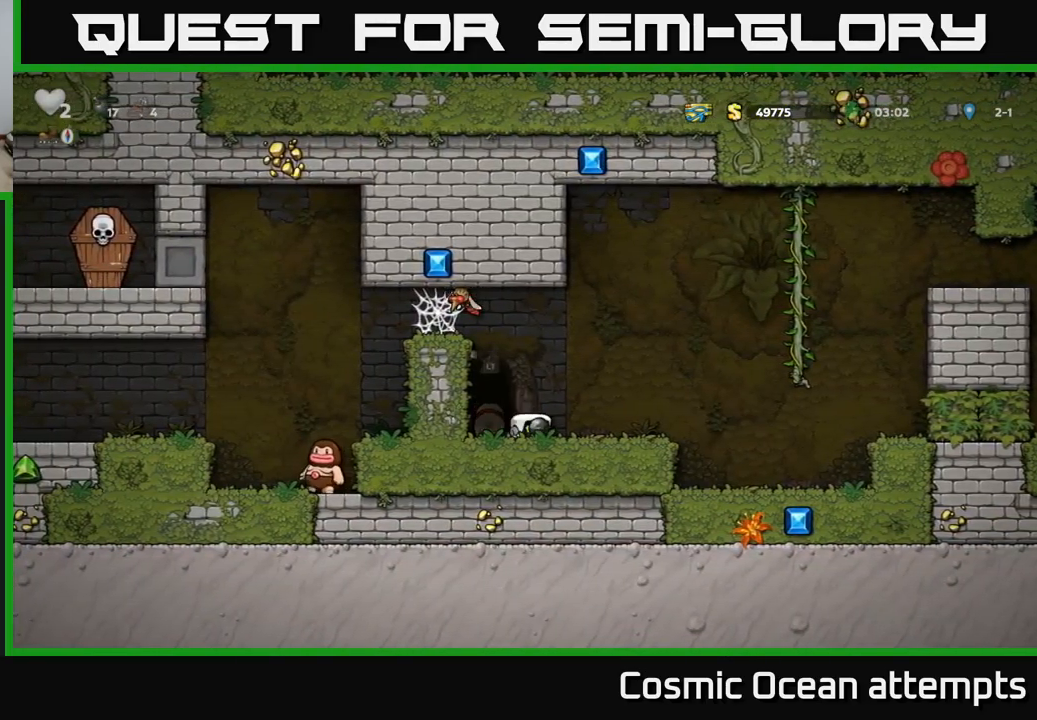
{"buttons": ["A", "DPAD_UP"], "left_stick": "center", "right_stick": "center", "events": [[100, "DPAD_RIGHT", "up"], [150, "DPAD_LEFT", "down"], [300, "DPAD_LEFT", "up"], [417, "A", "down"], [450, "DPAD_UP", "down"]]}